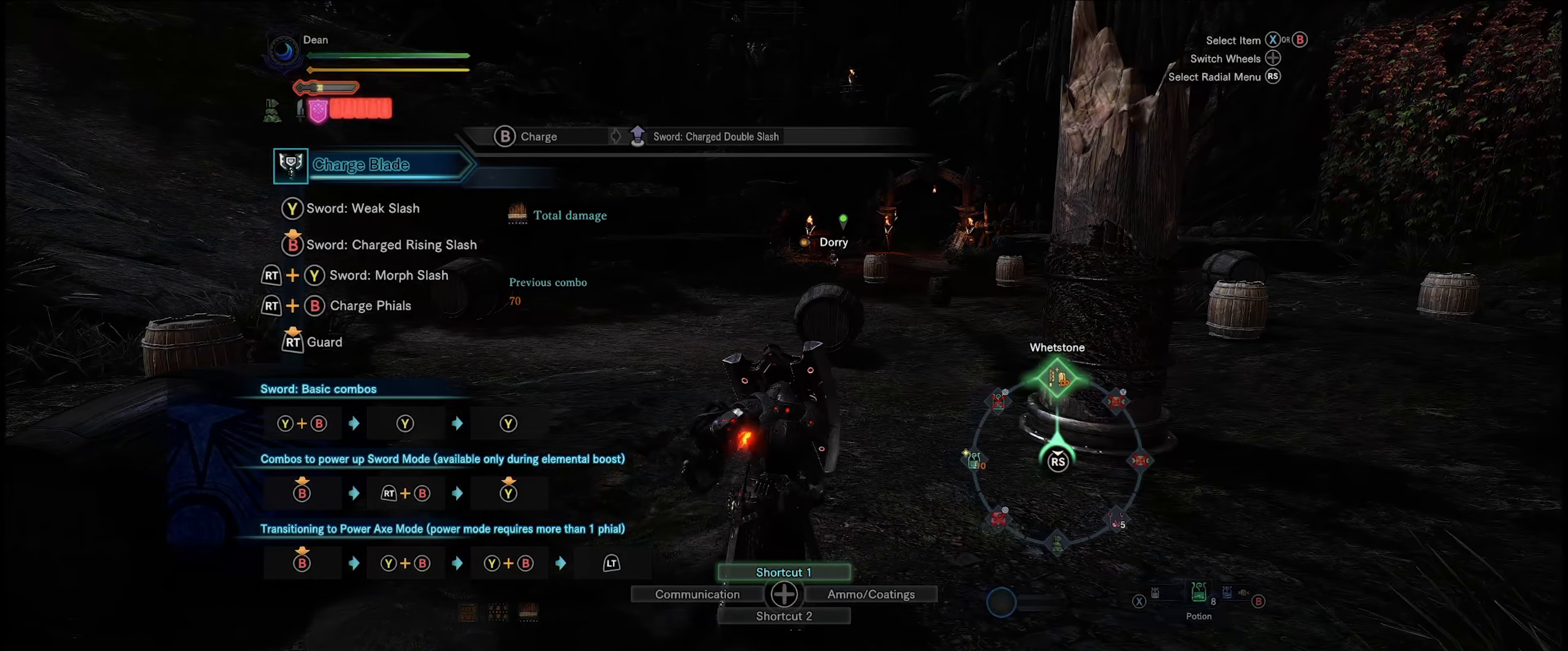
Gameplay with a controller (Xbox layout); each line is a JSON object with the inputs held at the frame after it. "events" lists button and stick changes between this image and that frame as [ms after this image, input, new state], when the widget could be followed in between. Not read: L3 R3.
{"buttons": [], "left_stick": "center", "right_stick": "center", "events": [[50, "L1", "up"]]}
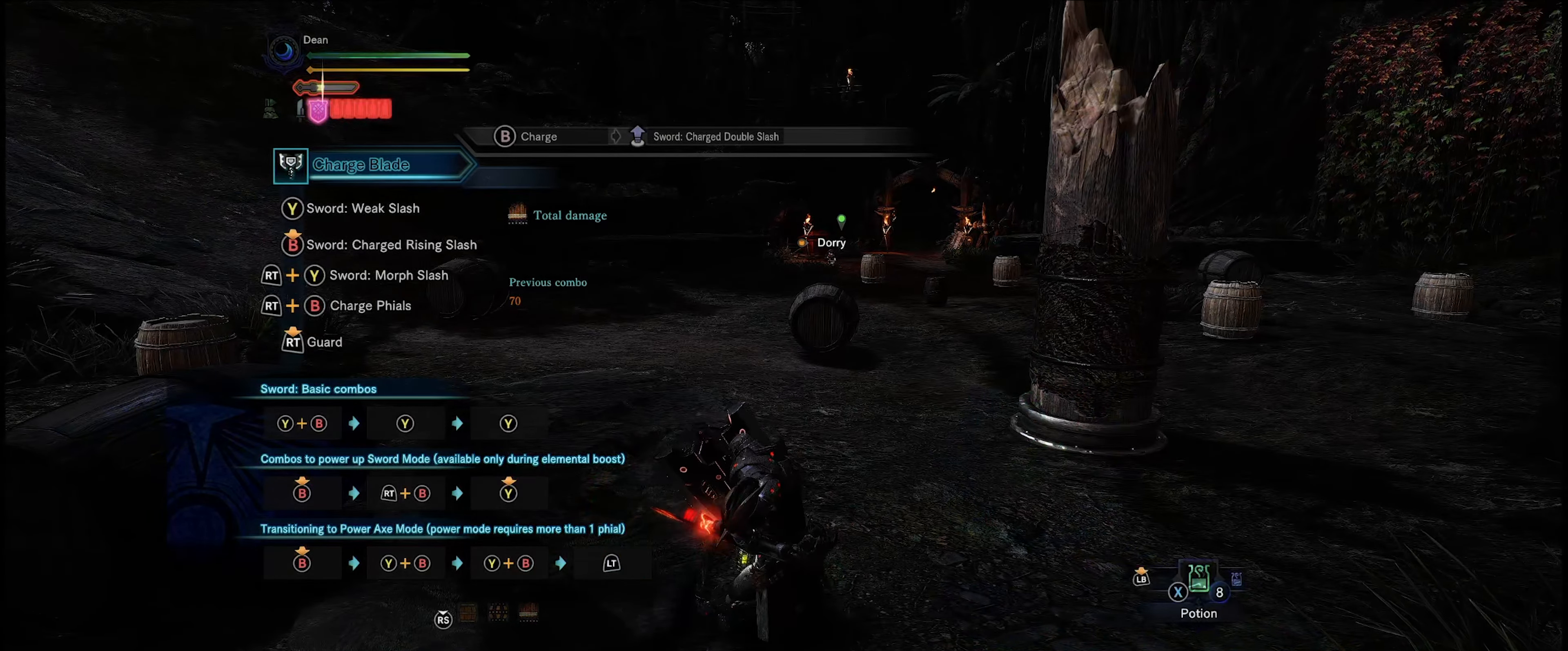
{"buttons": [], "left_stick": "center", "right_stick": "center", "events": []}
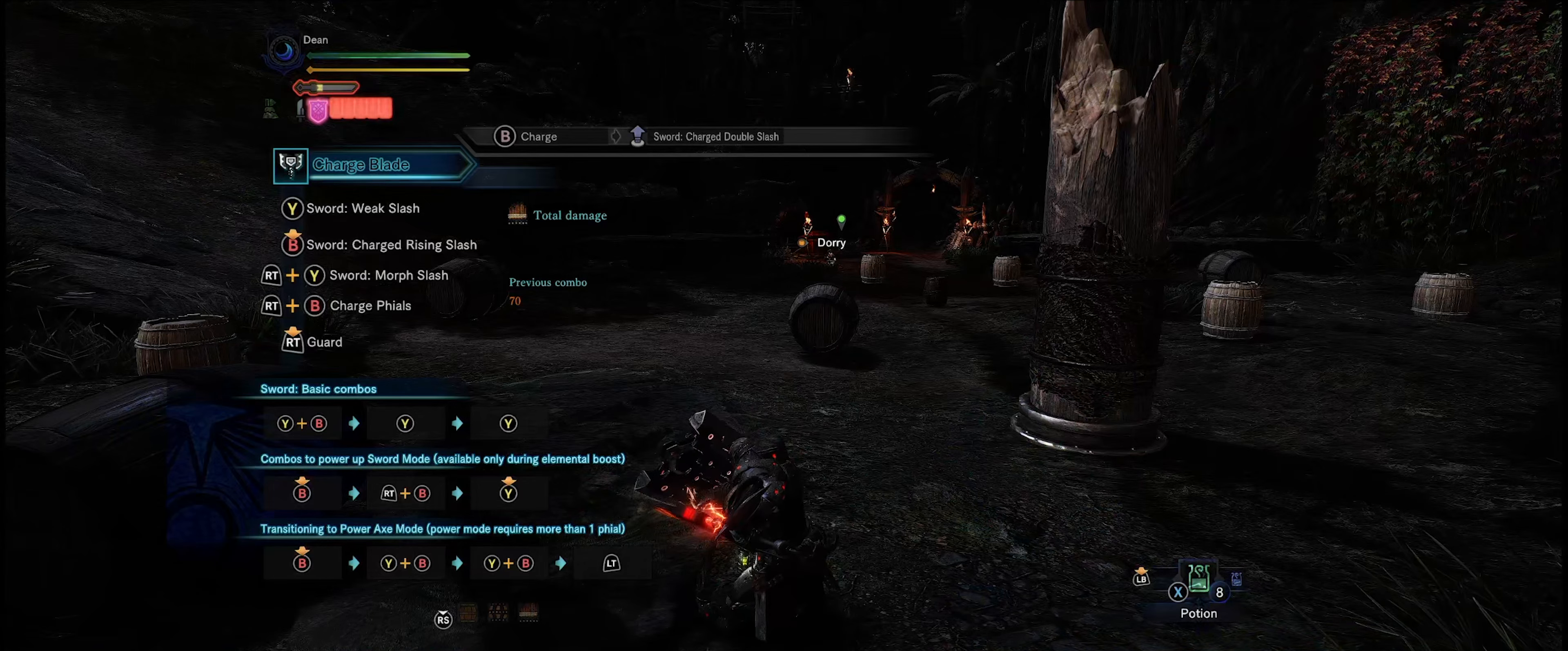
{"buttons": [], "left_stick": "center", "right_stick": "center", "events": []}
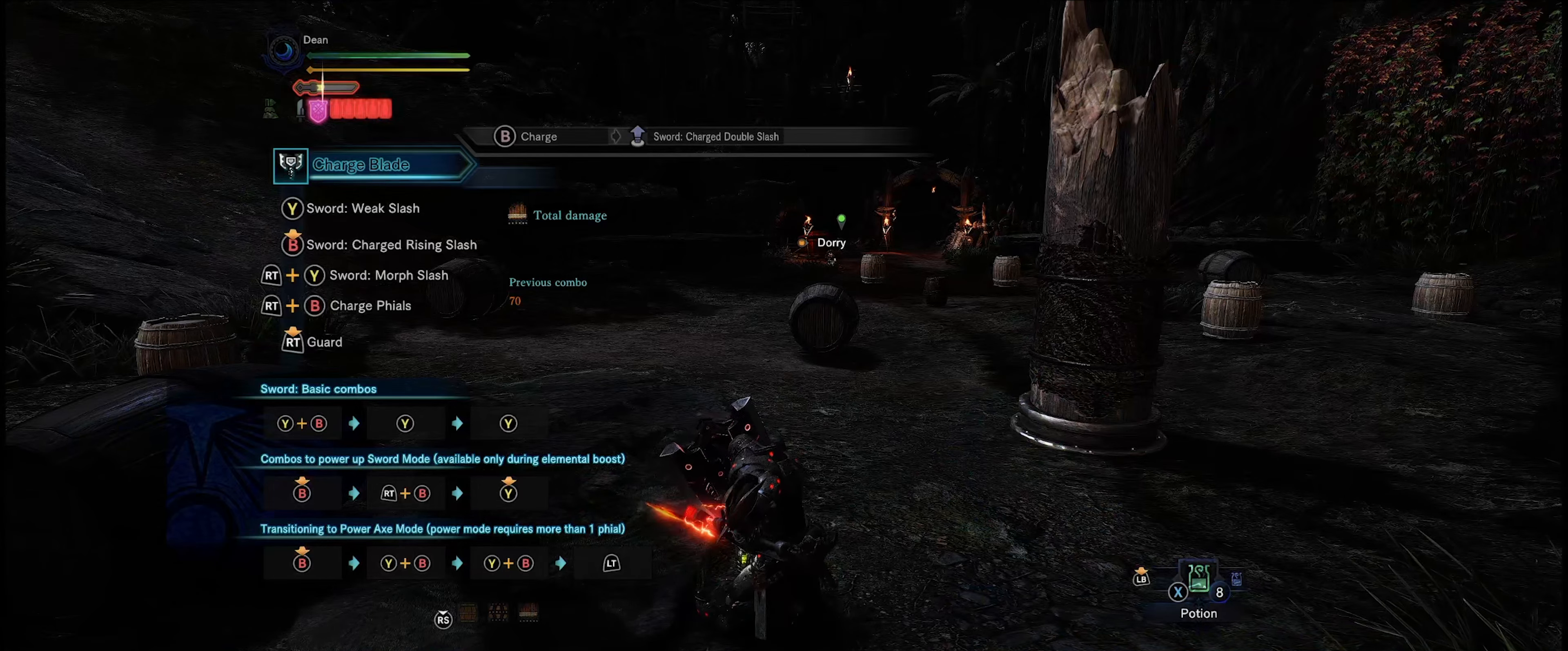
{"buttons": [], "left_stick": "center", "right_stick": "center", "events": []}
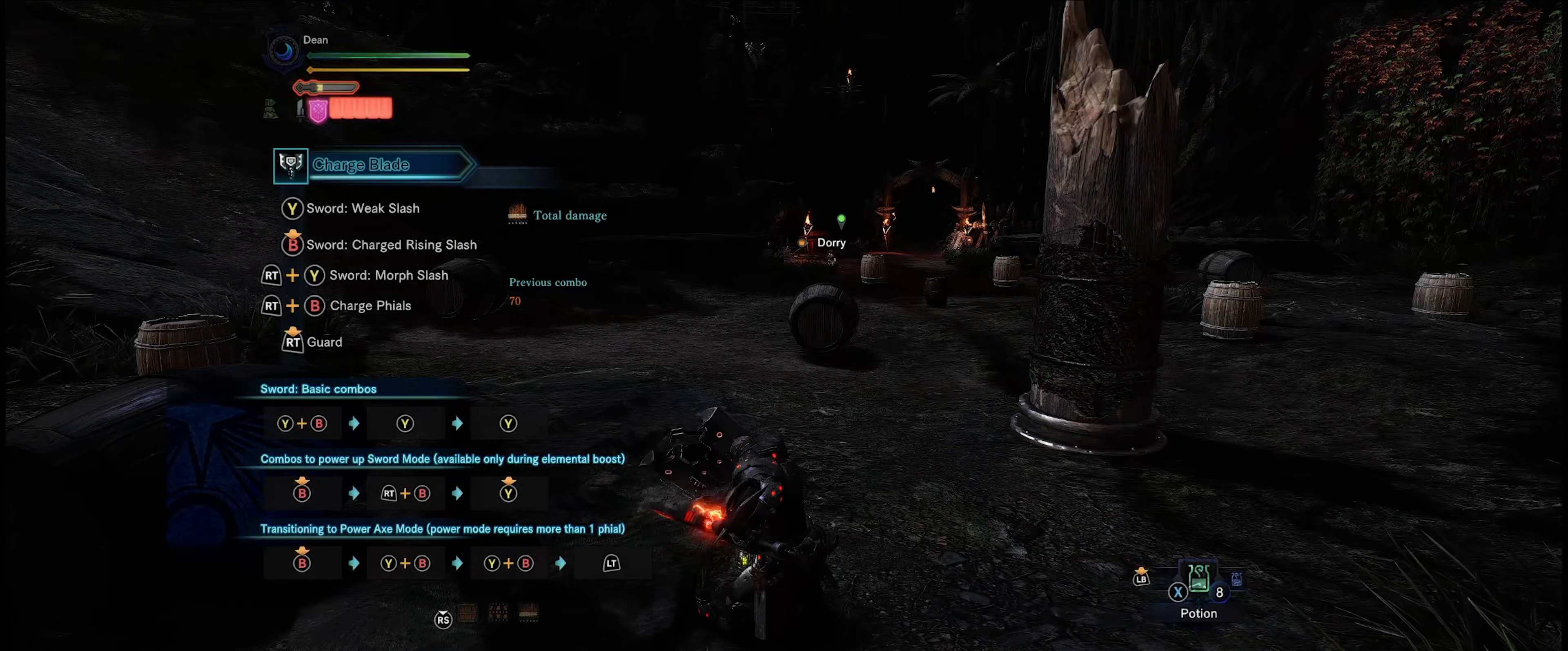
{"buttons": [], "left_stick": "center", "right_stick": "center", "events": []}
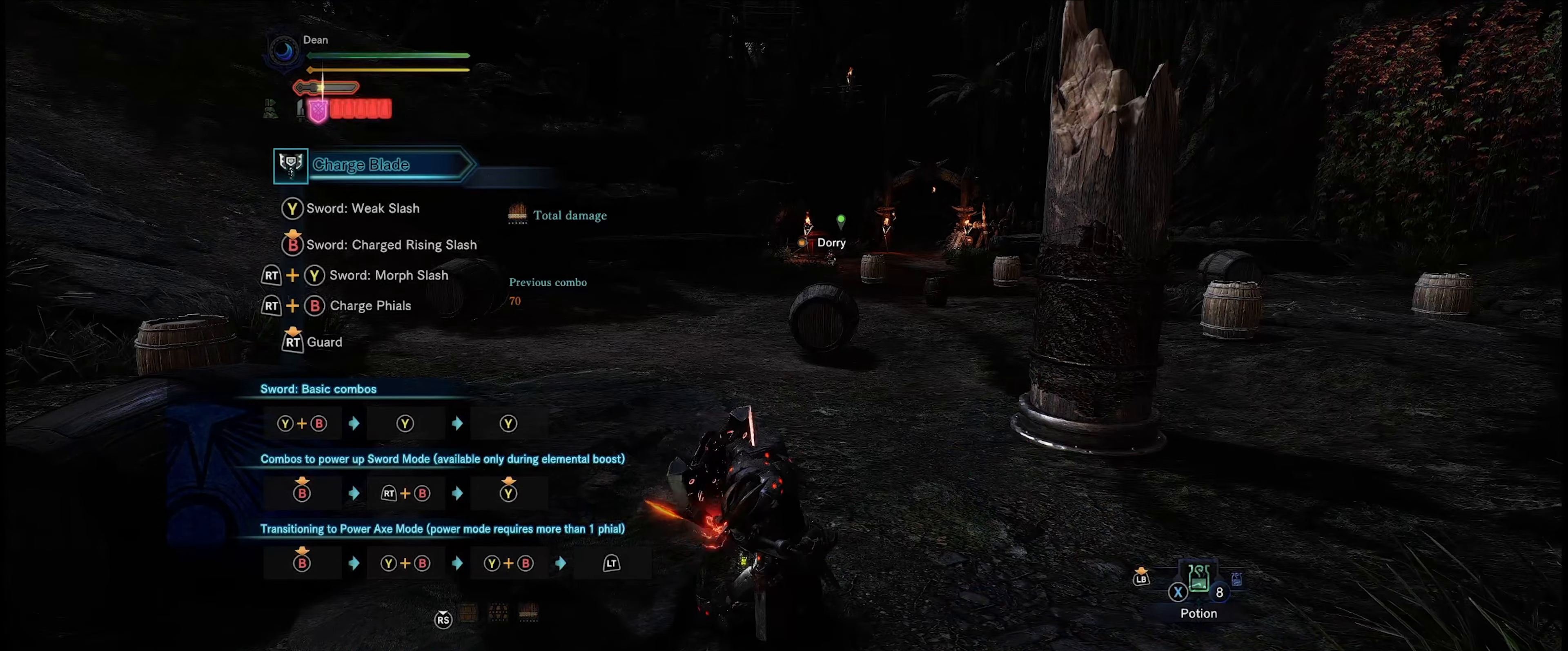
{"buttons": [], "left_stick": "center", "right_stick": "center", "events": []}
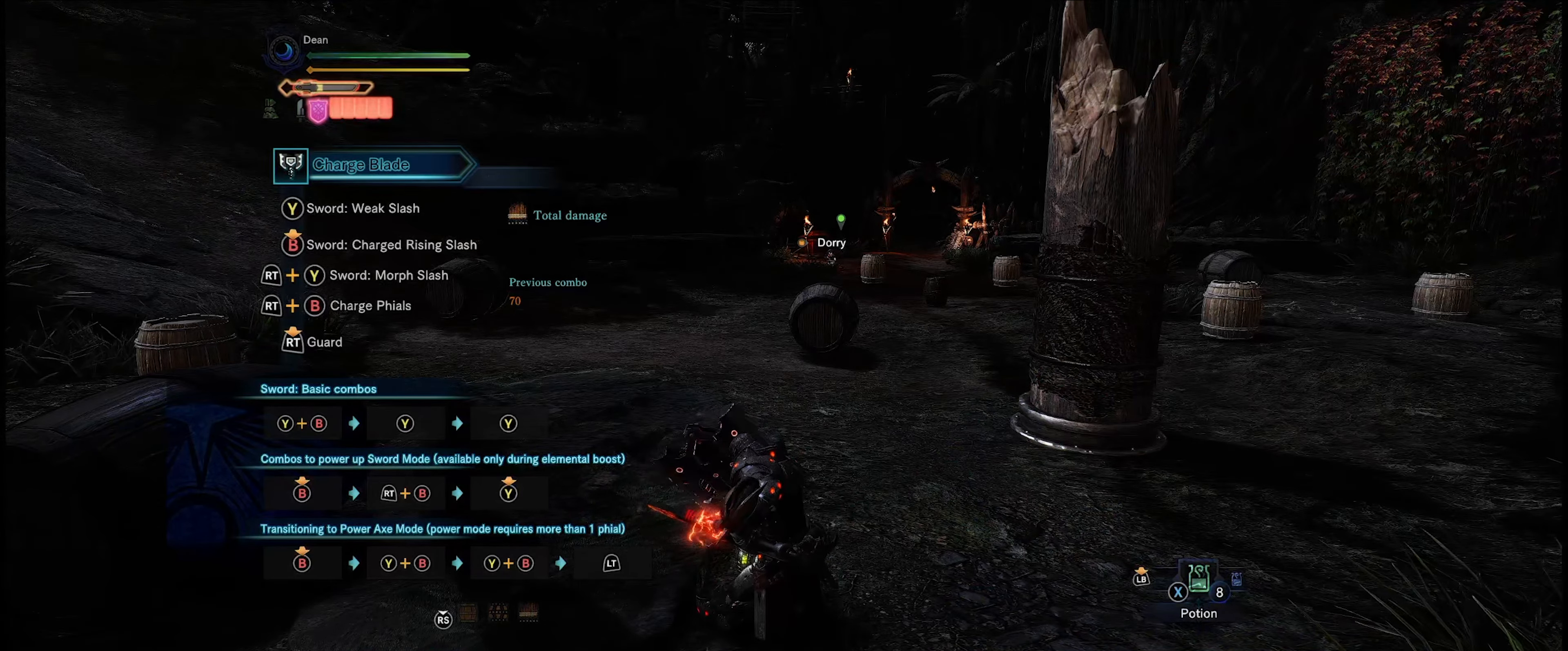
{"buttons": [], "left_stick": "center", "right_stick": "center", "events": []}
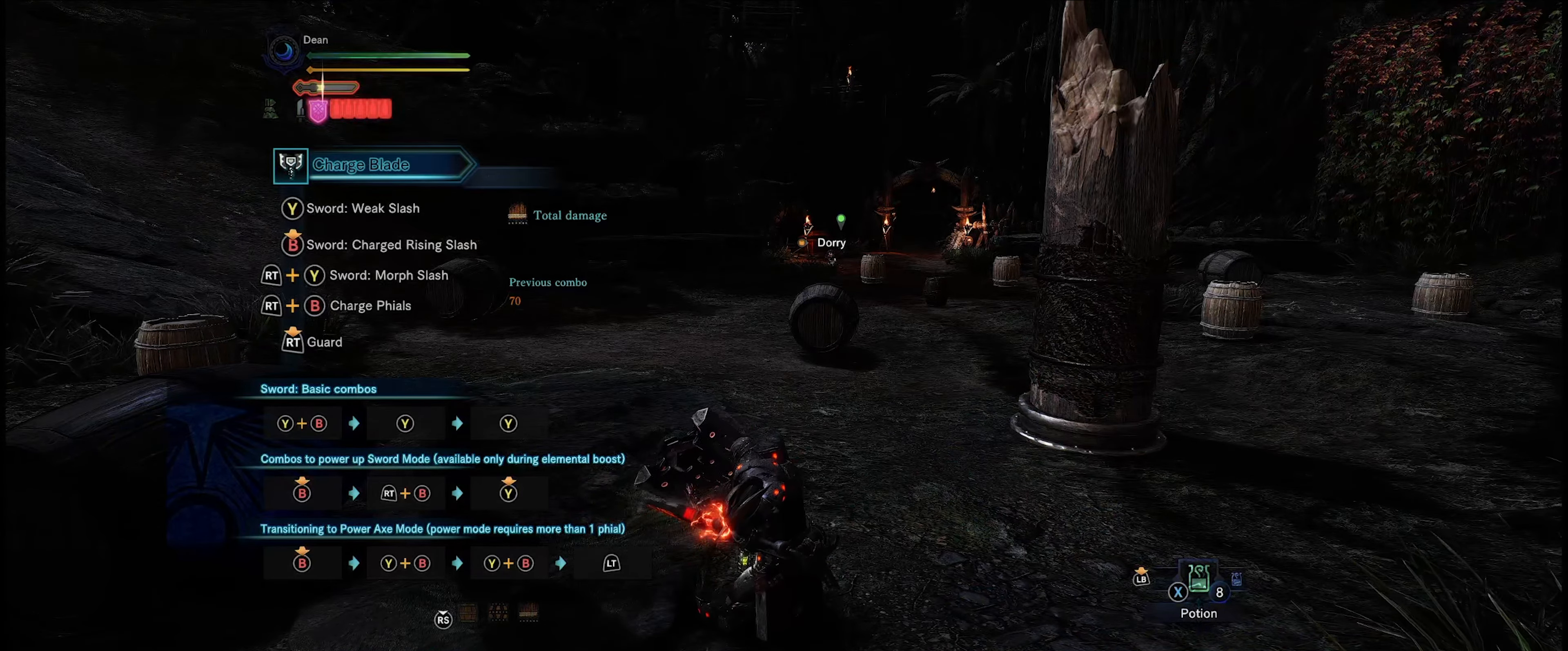
{"buttons": [], "left_stick": "center", "right_stick": "center", "events": []}
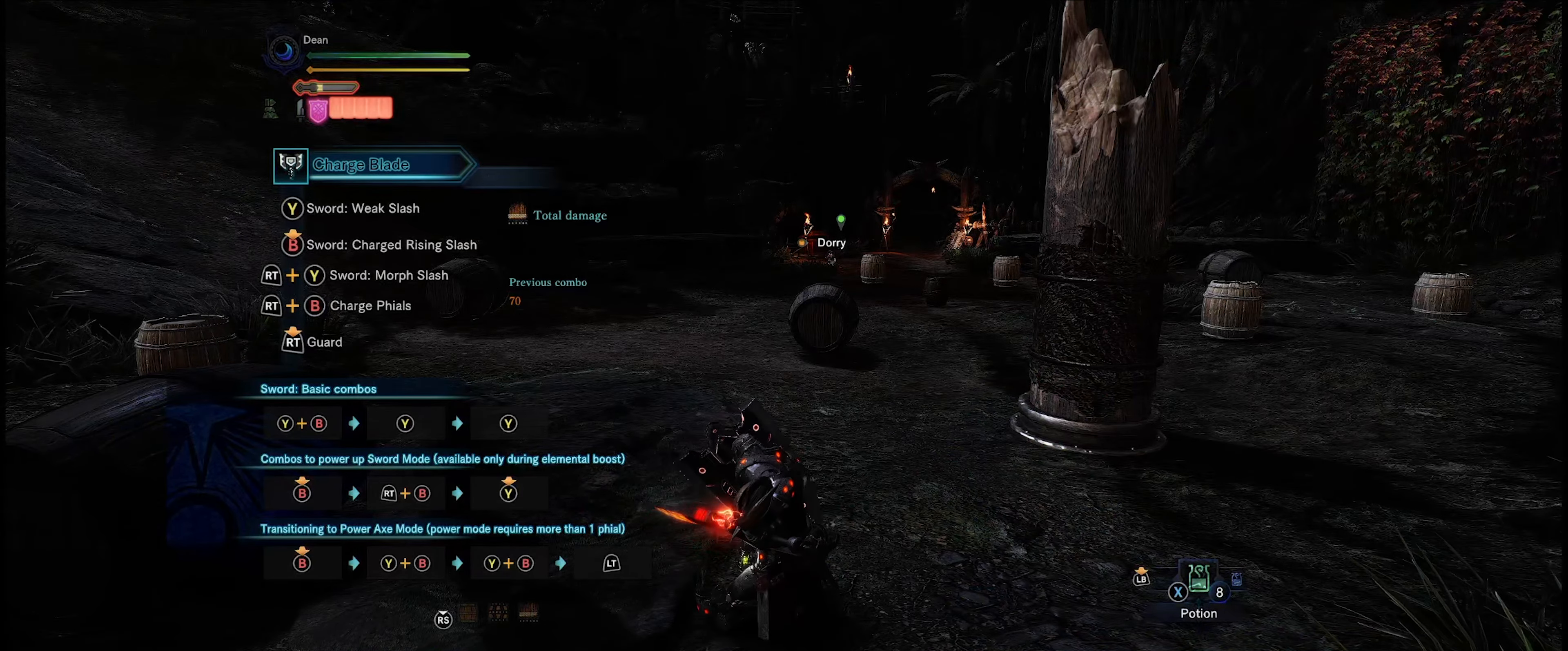
{"buttons": [], "left_stick": "center", "right_stick": "center", "events": []}
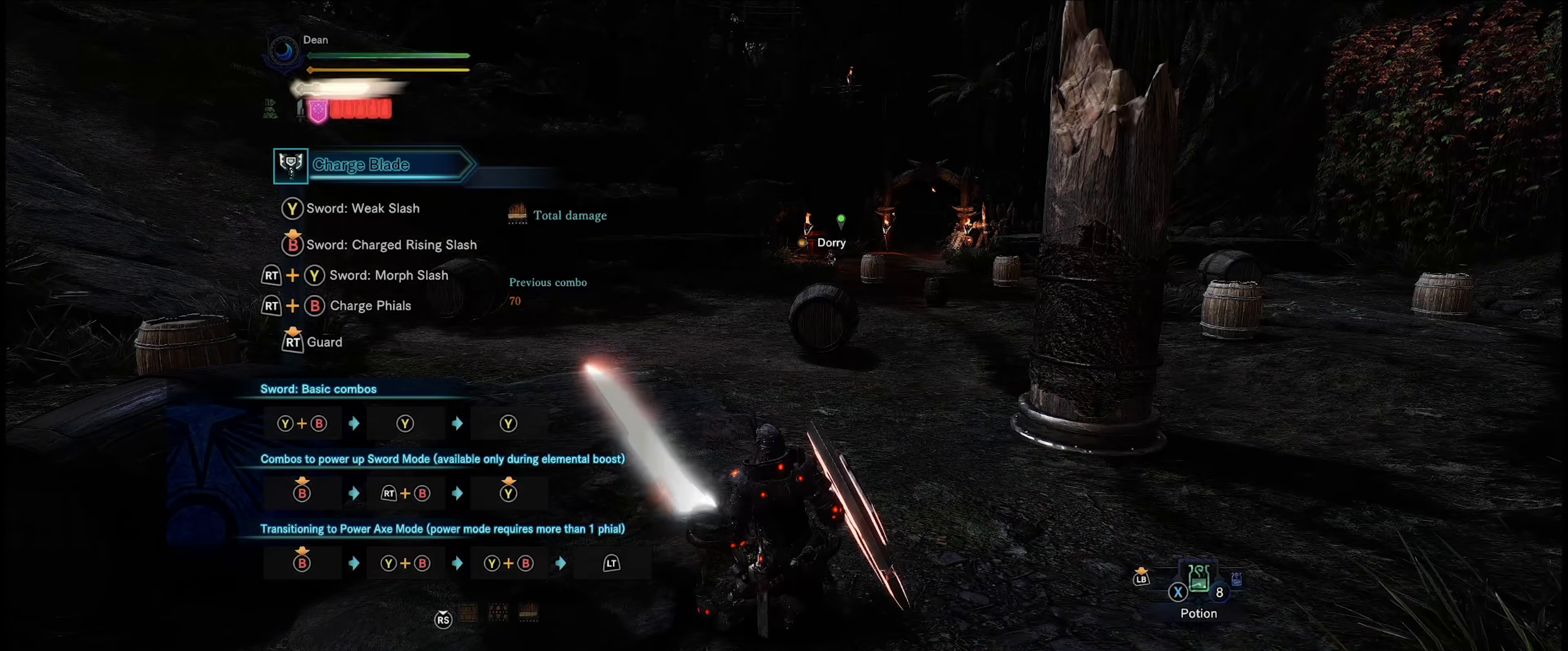
{"buttons": [], "left_stick": "center", "right_stick": "center", "events": []}
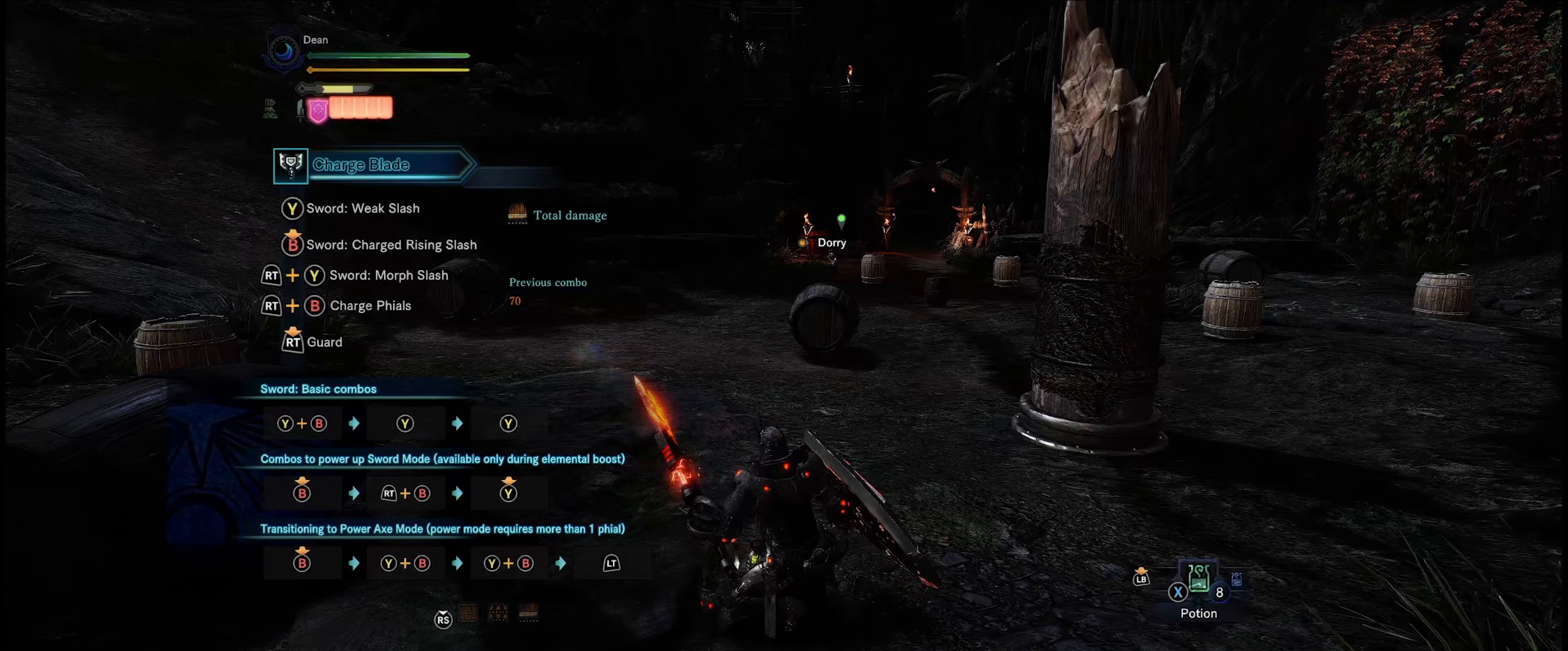
{"buttons": [], "left_stick": "center", "right_stick": "up-right", "events": [[183, "right_stick", "right"], [300, "right_stick", "up-right"]]}
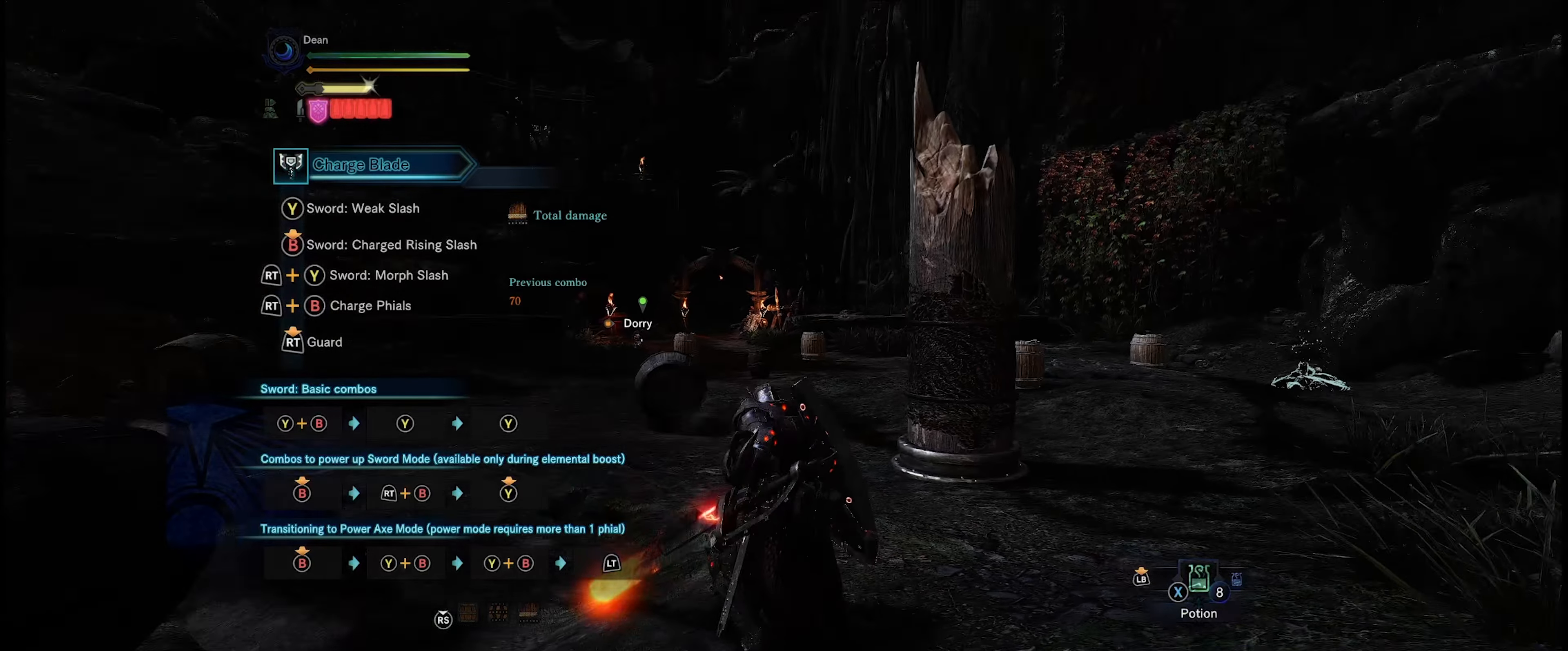
{"buttons": [], "left_stick": "up", "right_stick": "down", "events": [[167, "right_stick", "center"], [183, "left_stick", "up"], [317, "right_stick", "down"]]}
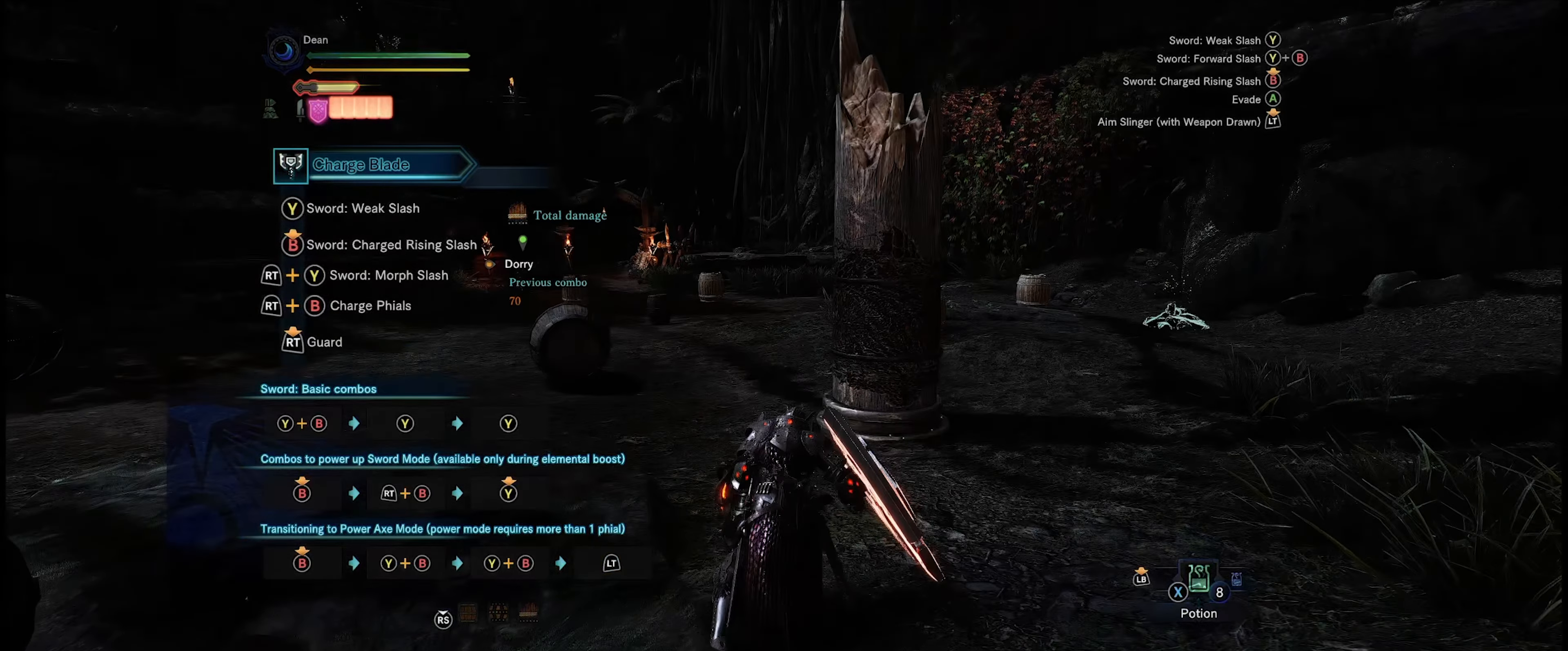
{"buttons": [], "left_stick": "center", "right_stick": "down-right", "events": [[67, "right_stick", "center"], [117, "left_stick", "center"], [500, "right_stick", "down-right"]]}
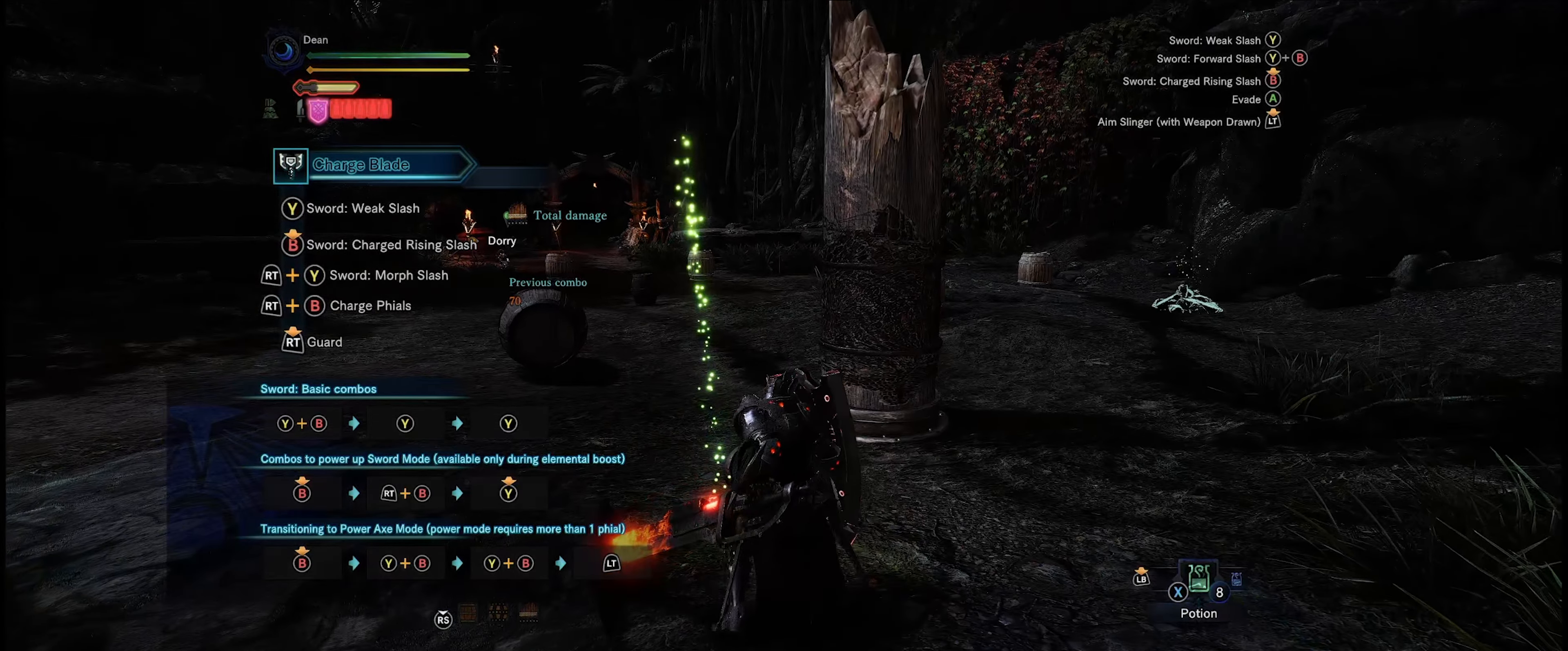
{"buttons": [], "left_stick": "center", "right_stick": "center", "events": [[267, "right_stick", "center"]]}
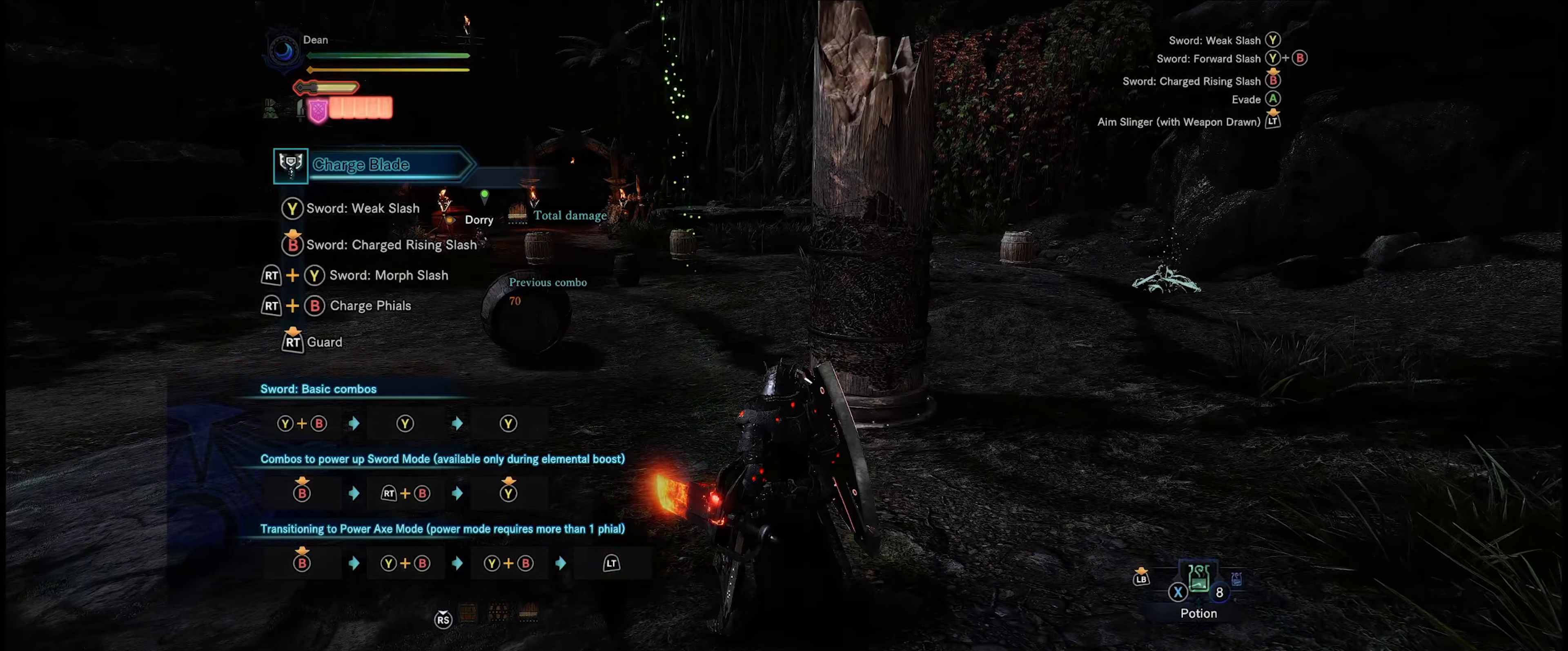
{"buttons": [], "left_stick": "center", "right_stick": "center", "events": [[250, "right_stick", "left"], [383, "right_stick", "center"]]}
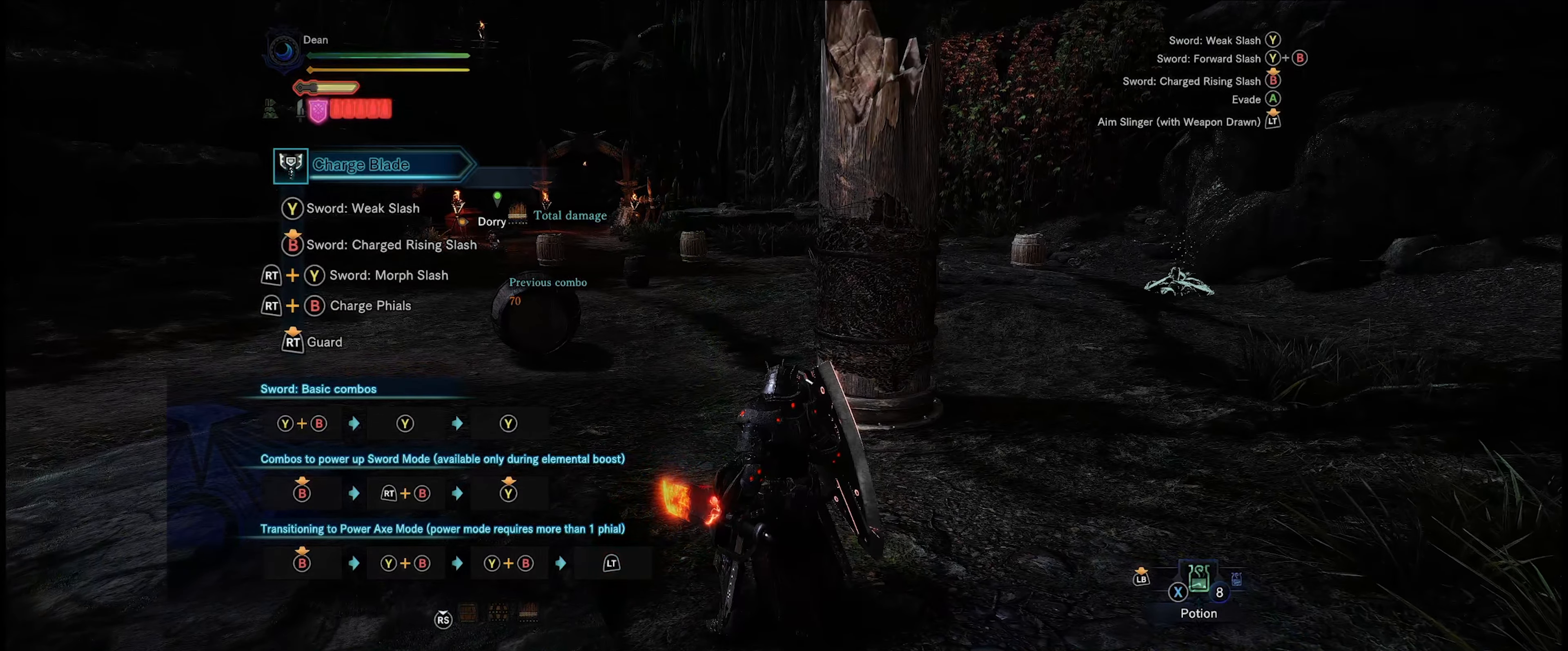
{"buttons": [], "left_stick": "center", "right_stick": "center", "events": []}
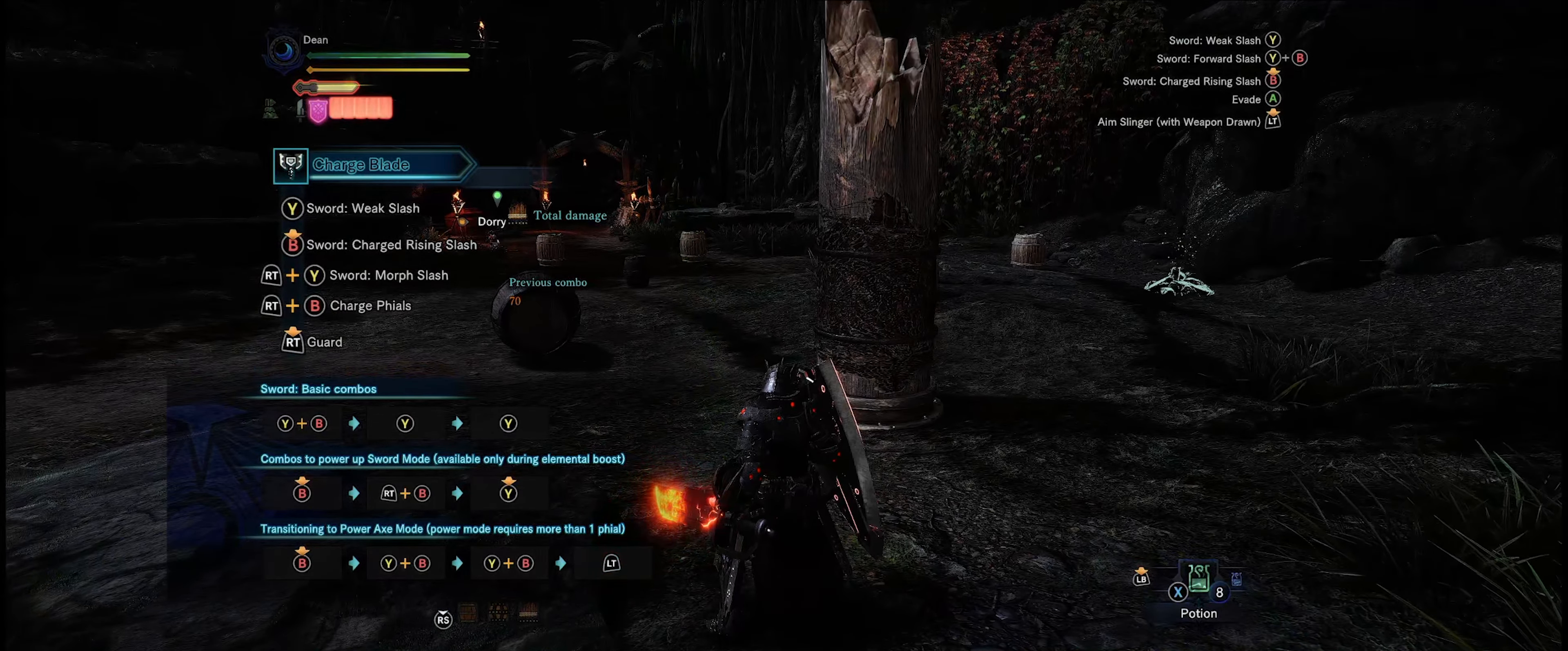
{"buttons": [], "left_stick": "center", "right_stick": "center", "events": []}
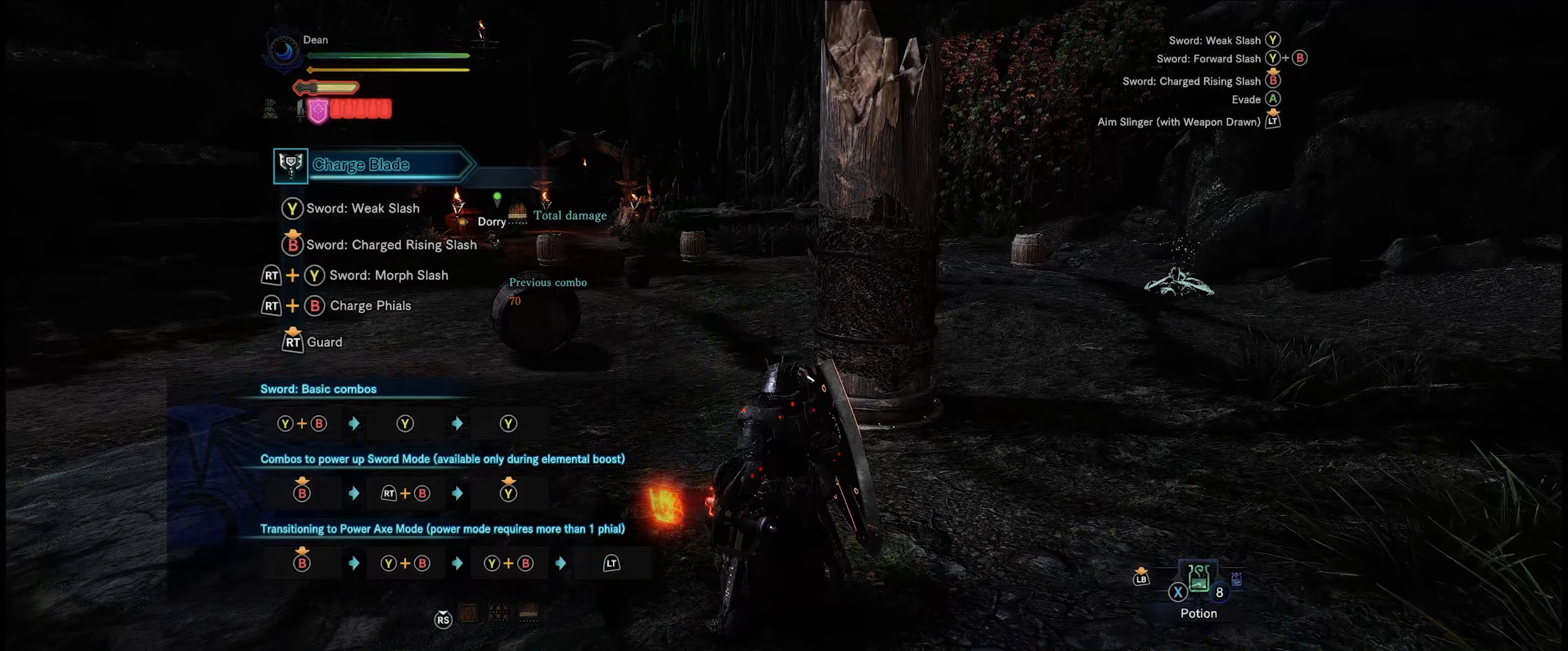
{"buttons": [], "left_stick": "center", "right_stick": "down-left", "events": [[333, "right_stick", "down-left"]]}
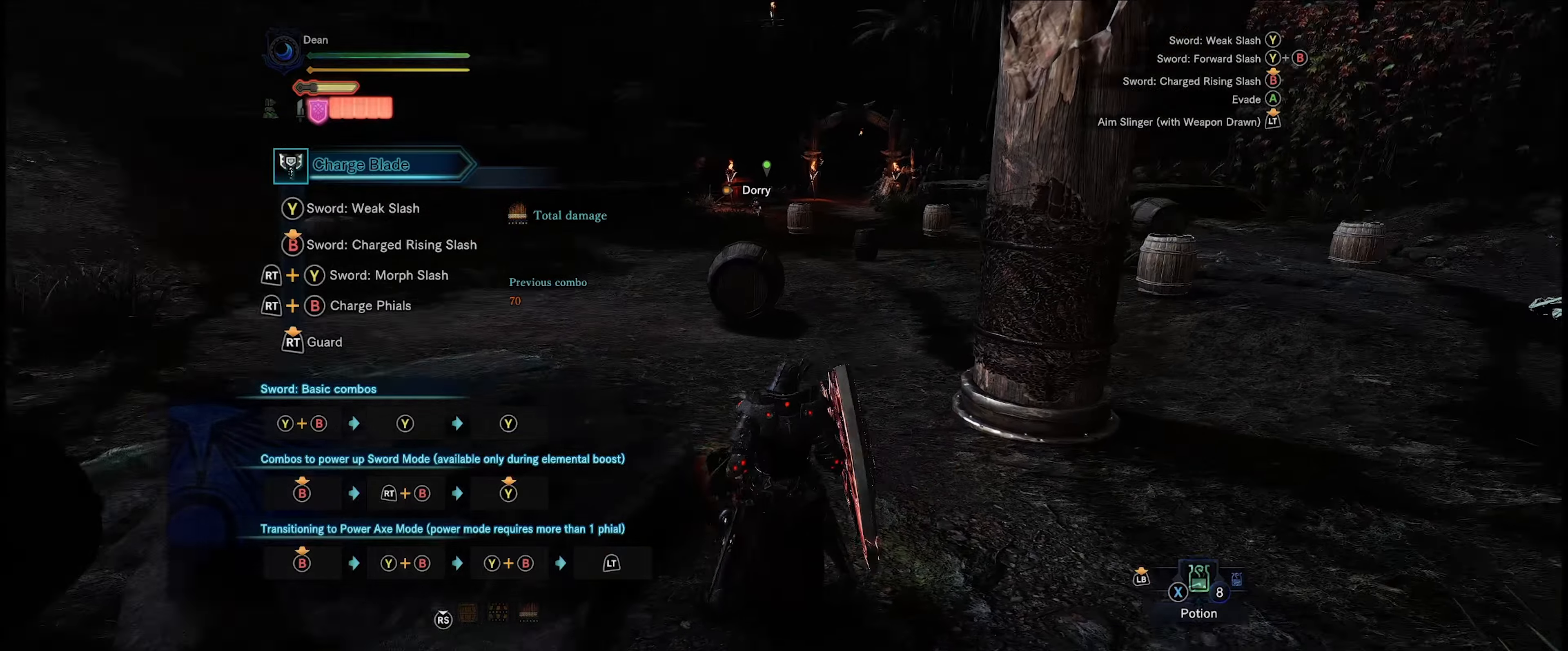
{"buttons": [], "left_stick": "center", "right_stick": "center", "events": [[100, "right_stick", "center"], [150, "left_stick", "up"], [334, "left_stick", "center"]]}
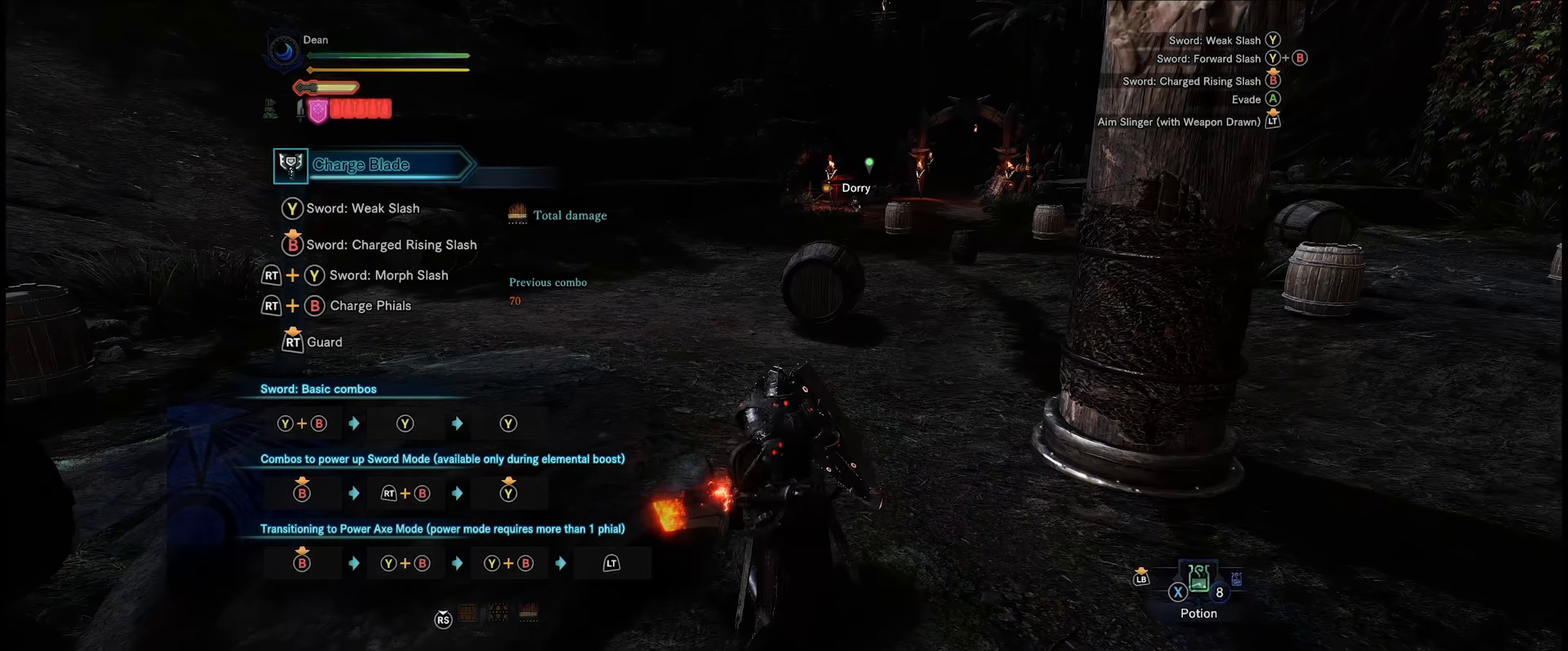
{"buttons": [], "left_stick": "center", "right_stick": "center", "events": []}
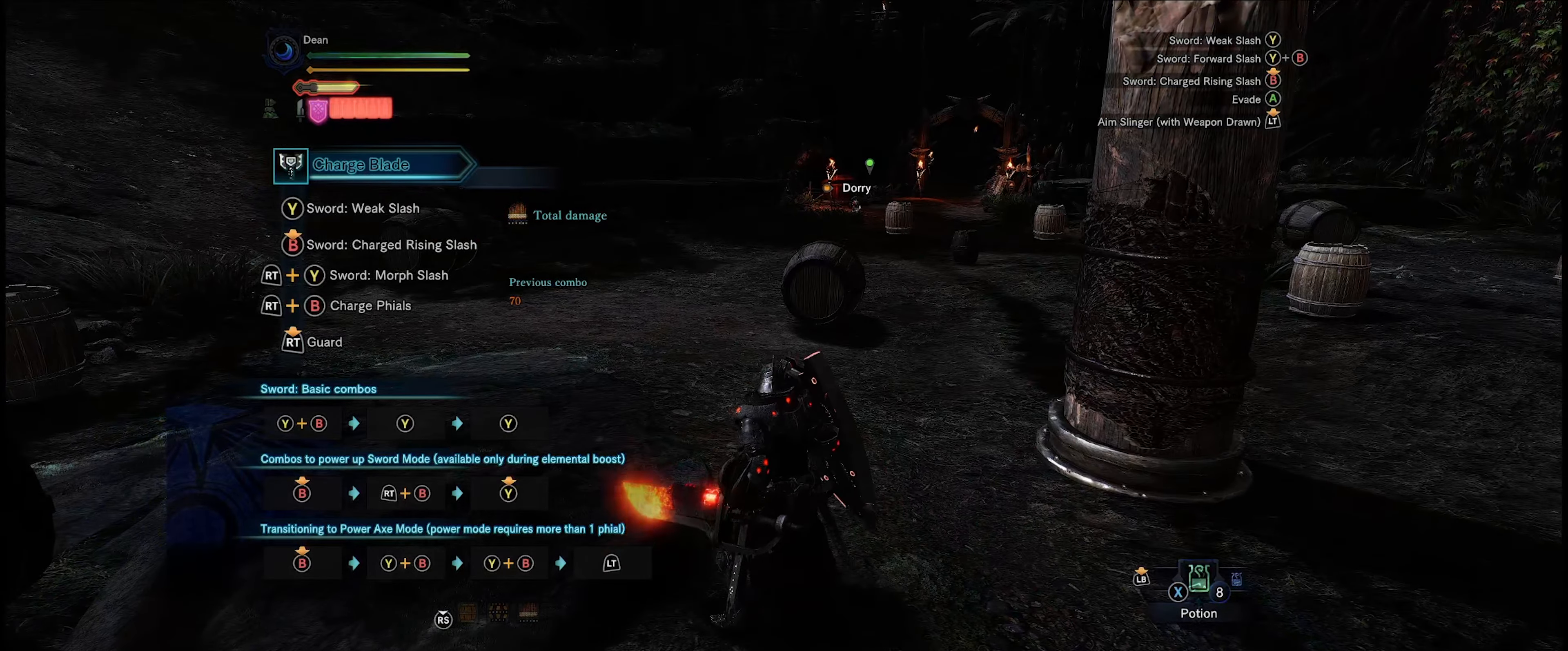
{"buttons": [], "left_stick": "center", "right_stick": "center", "events": [[134, "right_stick", "right"], [184, "right_stick", "up-right"], [400, "right_stick", "center"]]}
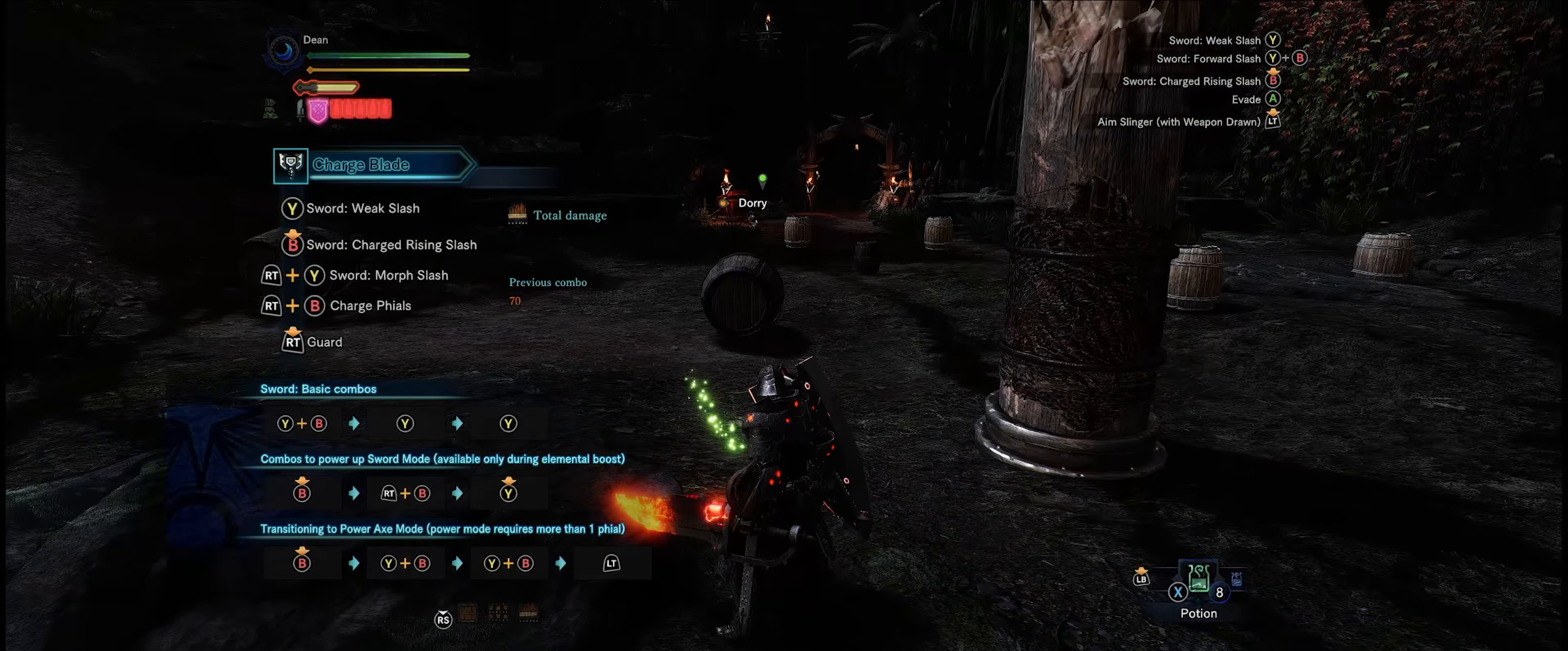
{"buttons": [], "left_stick": "center", "right_stick": "center", "events": []}
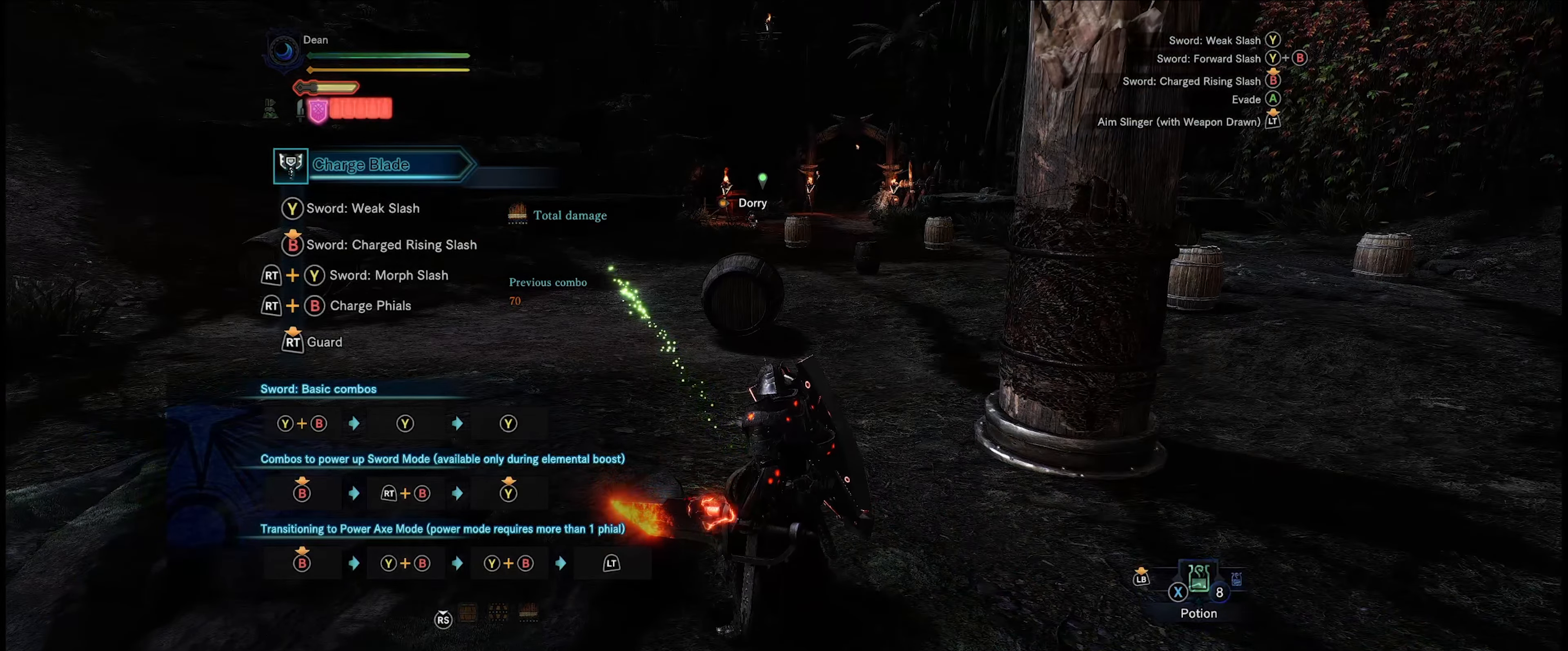
{"buttons": [], "left_stick": "center", "right_stick": "up-right", "events": [[384, "right_stick", "right"], [434, "right_stick", "up-right"]]}
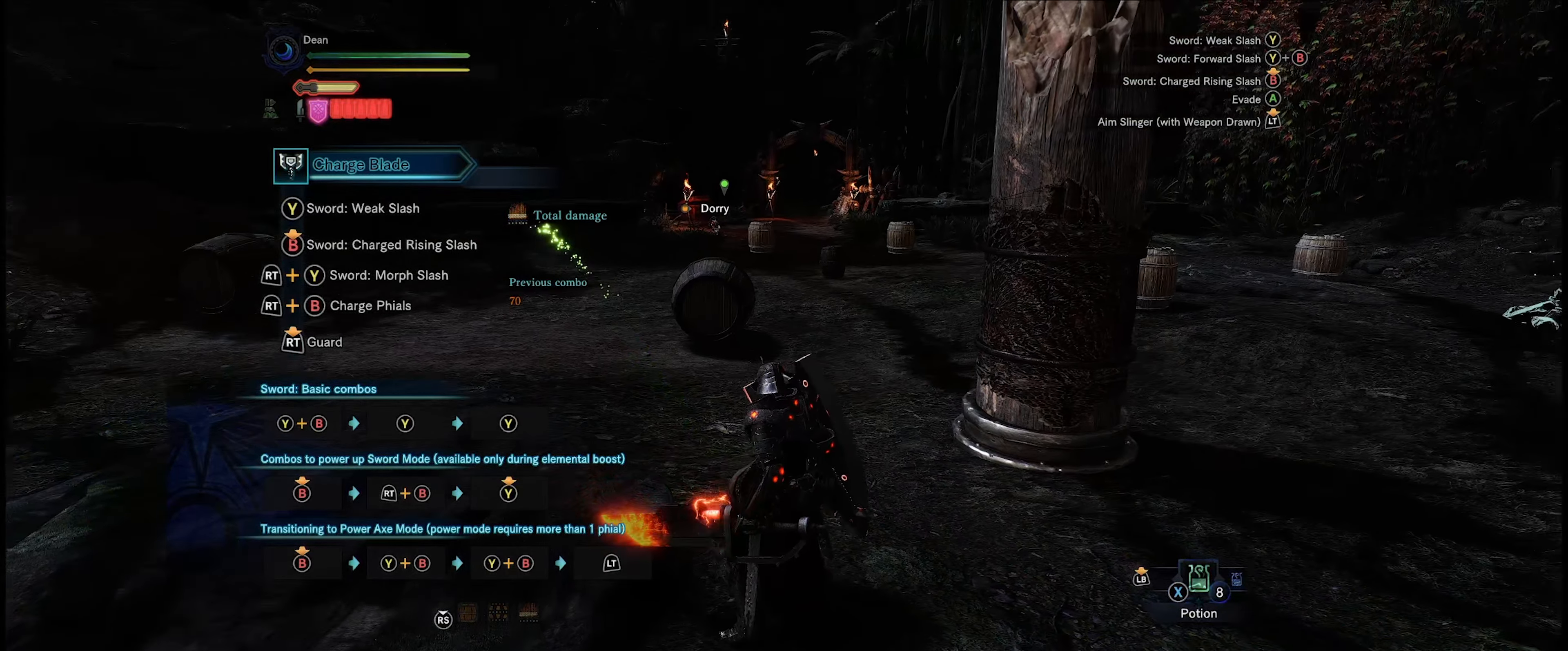
{"buttons": [], "left_stick": "up-right", "right_stick": "center", "events": [[184, "right_stick", "center"], [417, "left_stick", "up-right"]]}
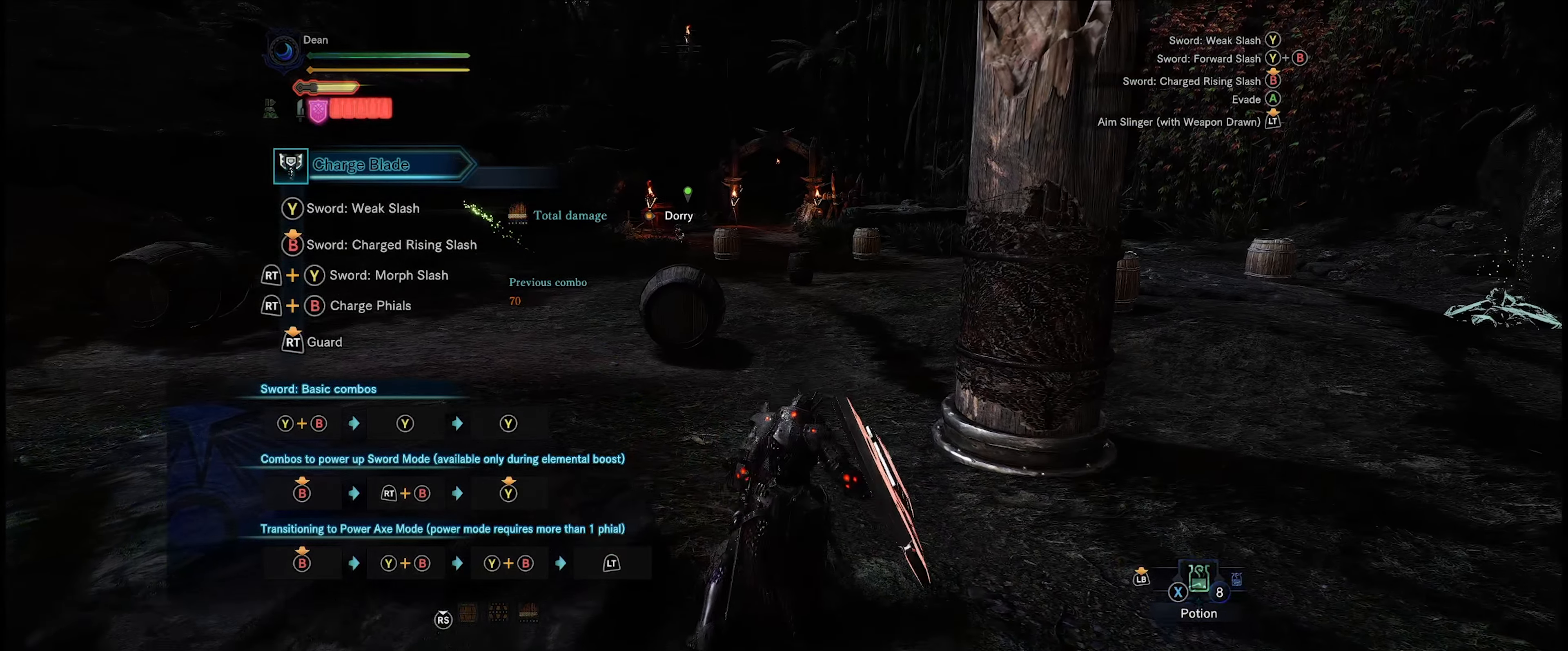
{"buttons": [], "left_stick": "center", "right_stick": "center", "events": [[50, "left_stick", "center"]]}
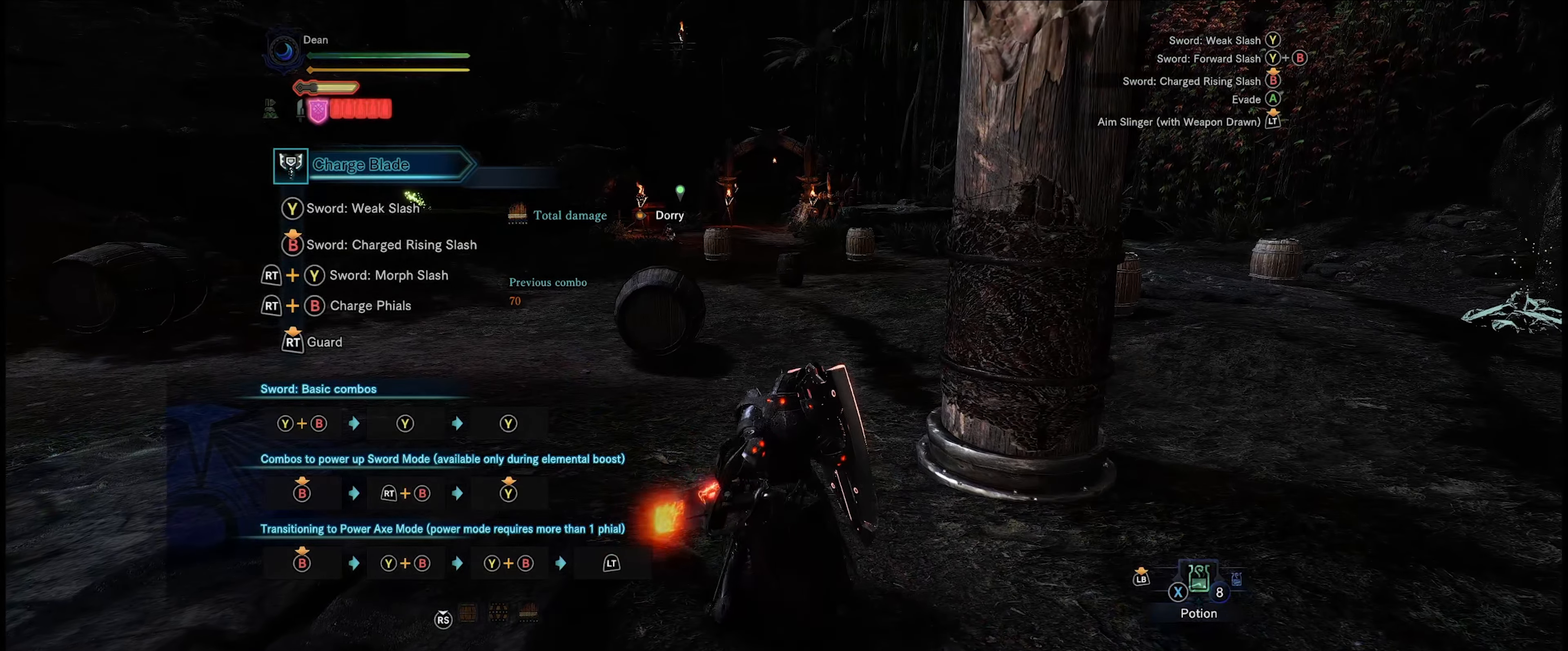
{"buttons": [], "left_stick": "center", "right_stick": "center", "events": [[200, "left_stick", "up"], [367, "left_stick", "center"]]}
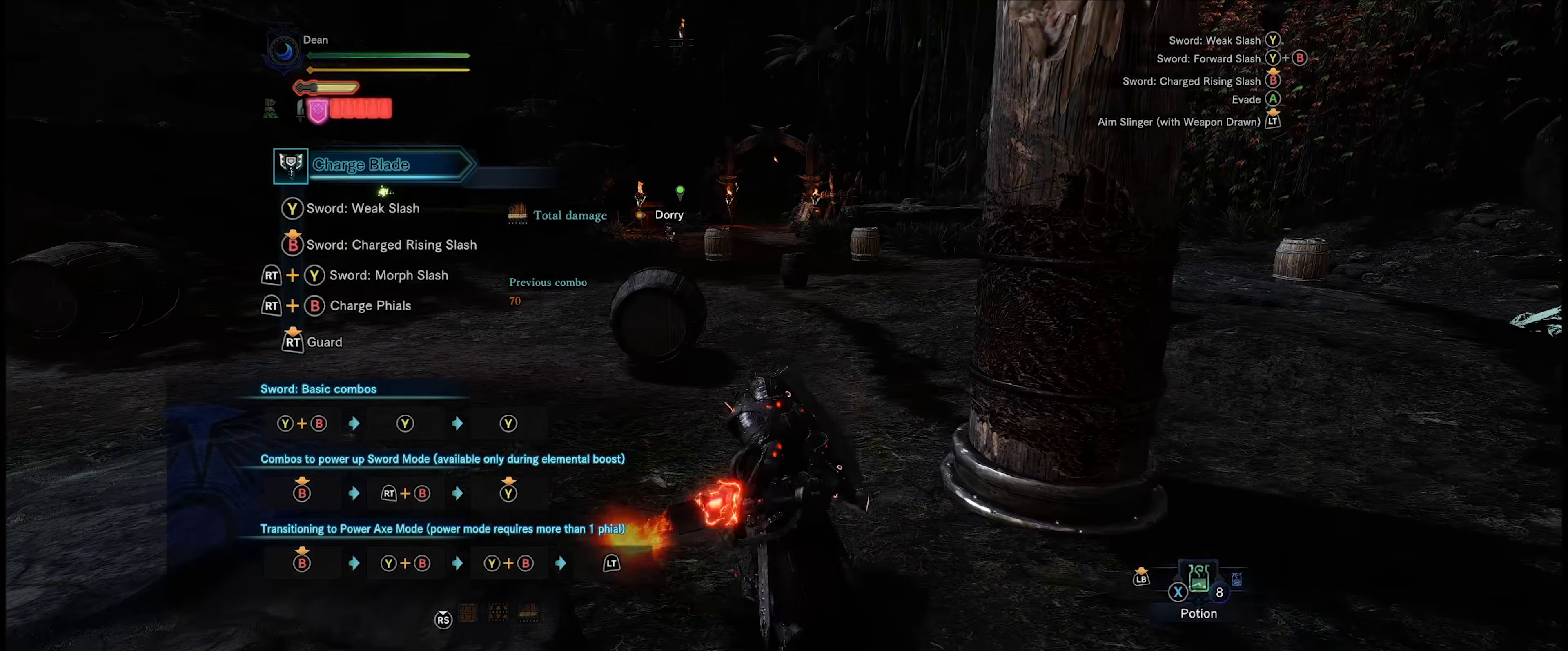
{"buttons": [], "left_stick": "center", "right_stick": "center", "events": []}
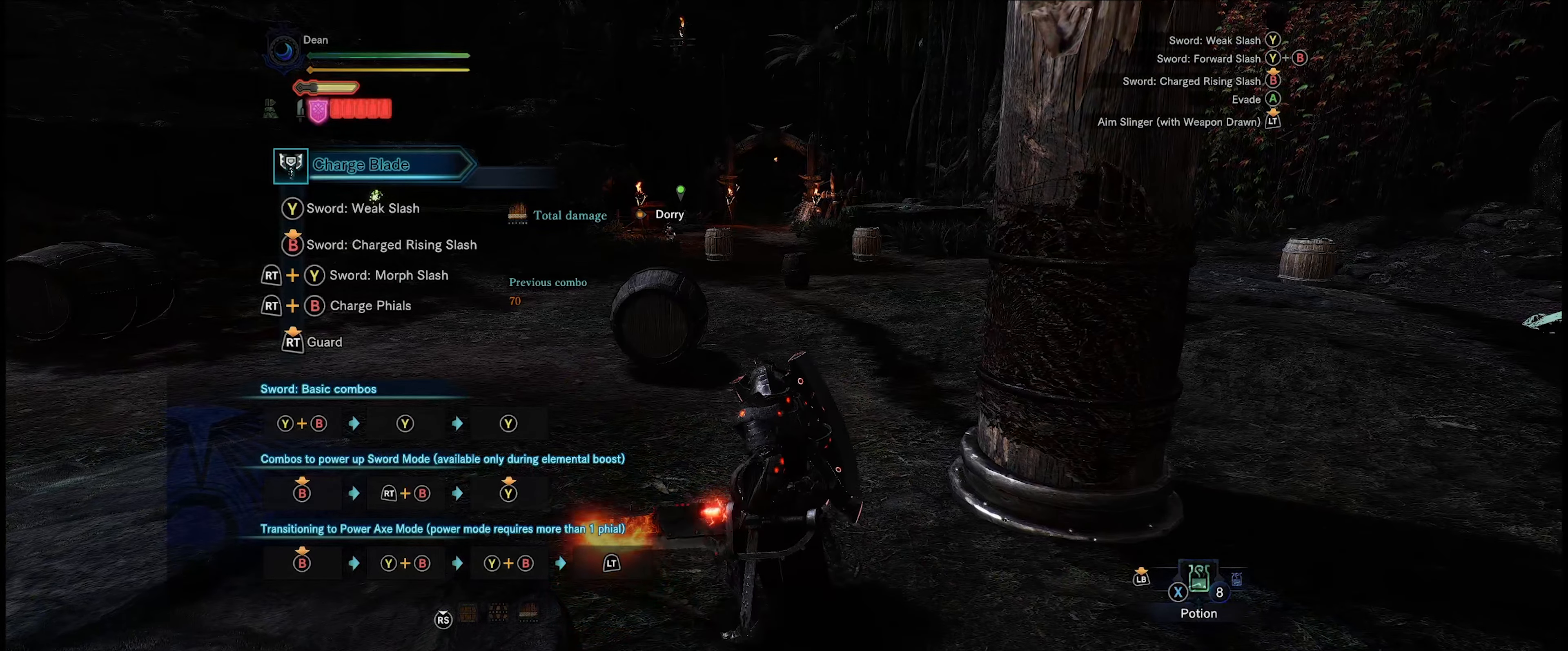
{"buttons": [], "left_stick": "center", "right_stick": "center", "events": []}
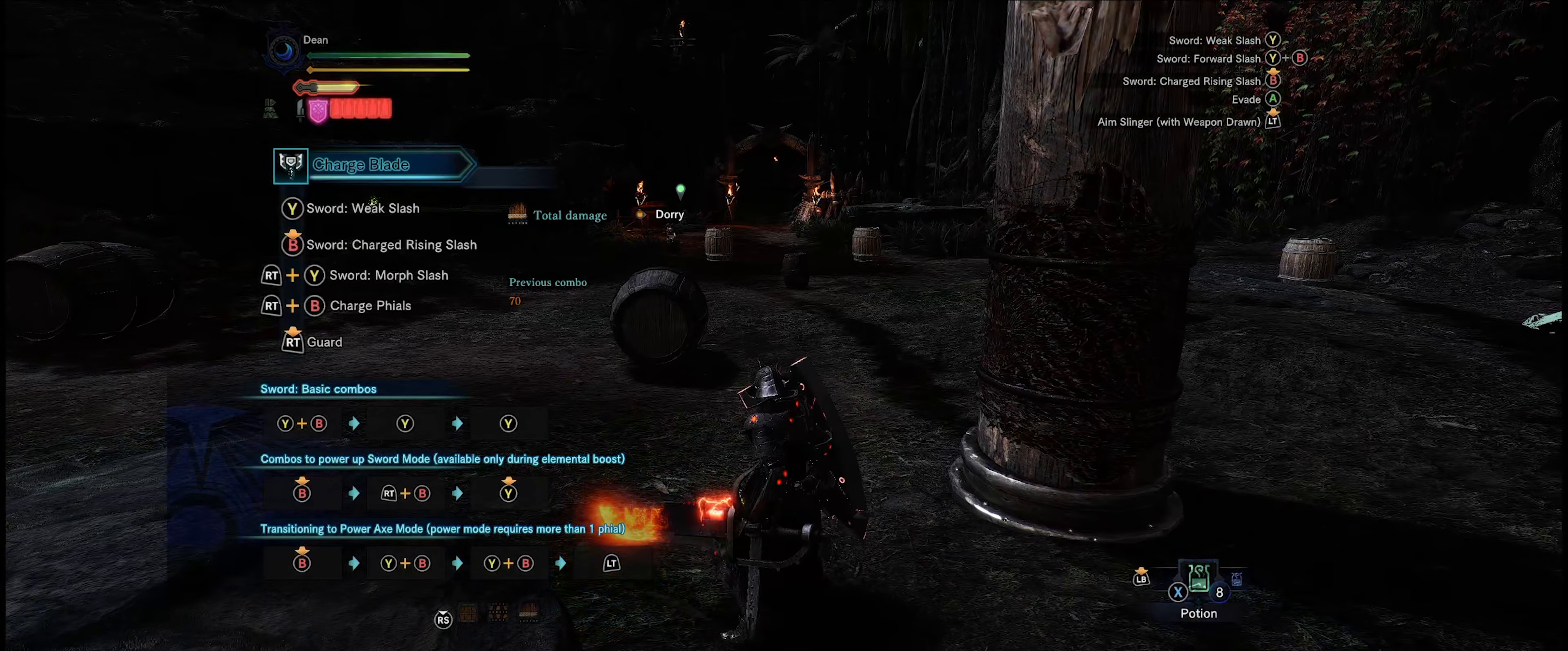
{"buttons": [], "left_stick": "center", "right_stick": "center", "events": []}
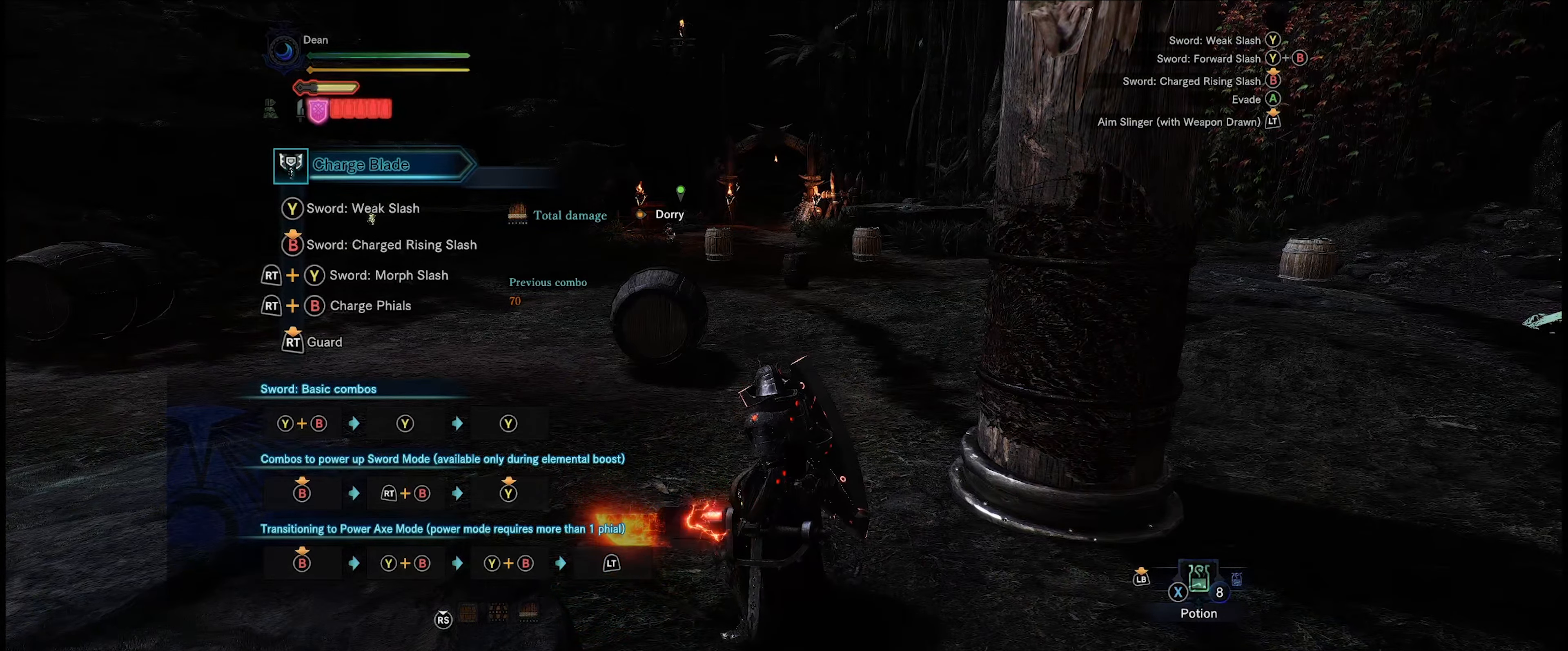
{"buttons": [], "left_stick": "center", "right_stick": "center", "events": []}